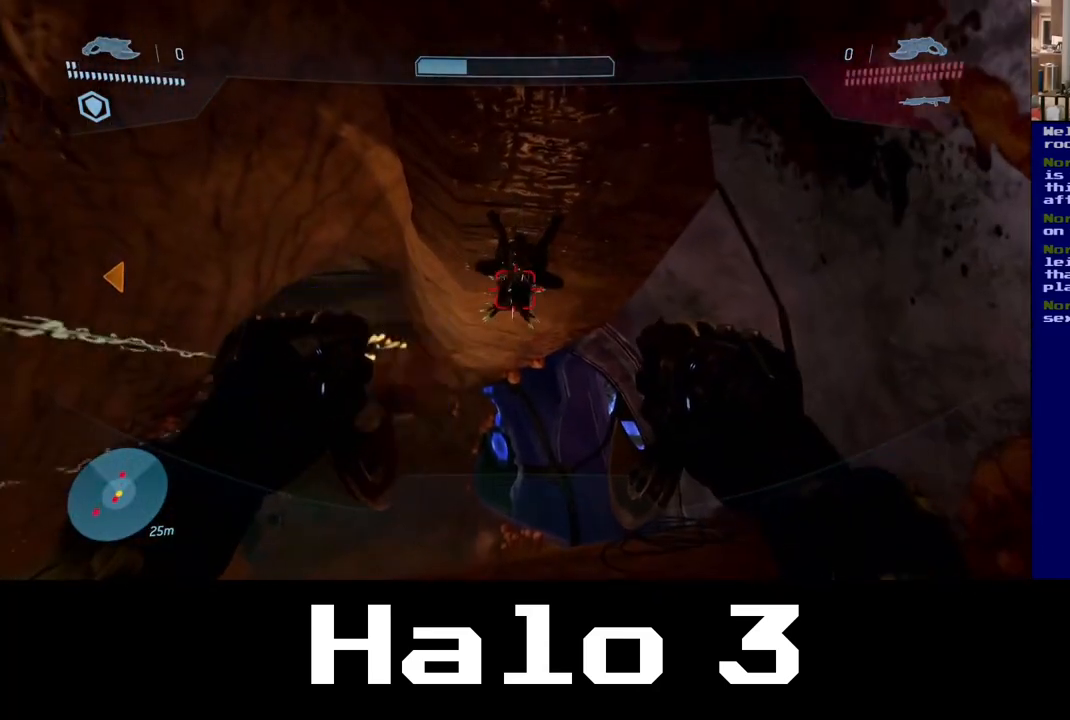
Gameplay with a controller (Xbox layout); each line is a JSON object with the inputs held at the frame after it (dt_ms = milliseconds from this image to that frame). "events" lists button and stick changes between this image and that frame as [ms after this image, input, new state], when the widget could be followed in between. Not read: L2 R2.
{"dt_ms": 500, "buttons": [], "left_stick": "up", "right_stick": "up", "events": [[283, "left_stick", "up"], [433, "right_stick", "up"]]}
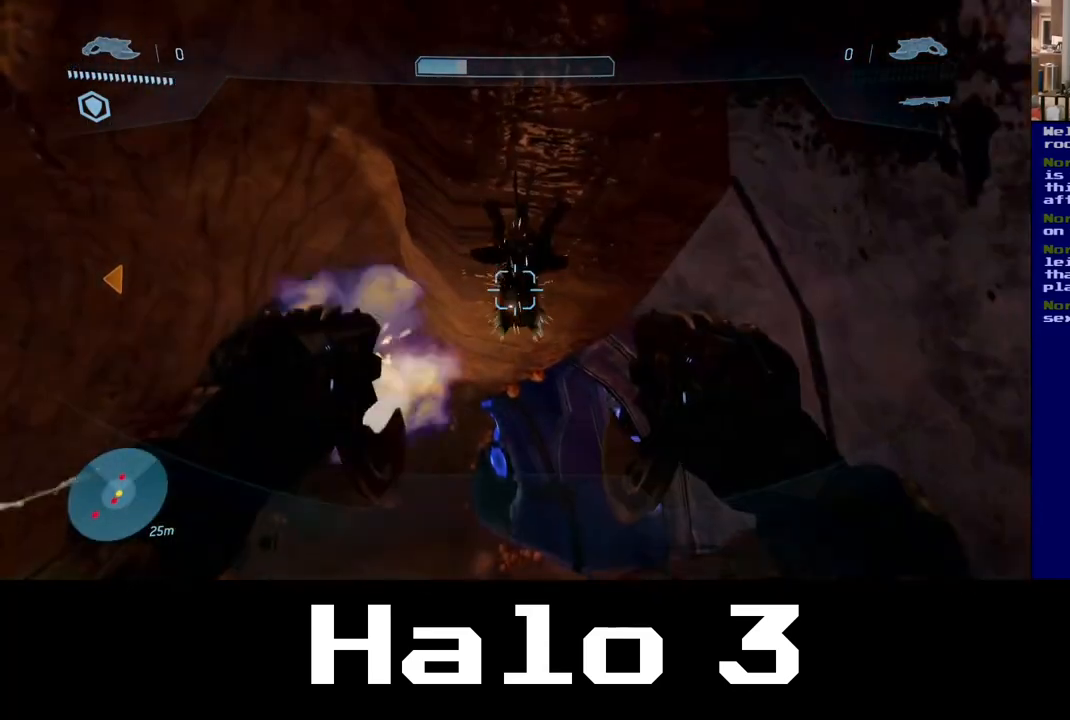
{"dt_ms": 1000, "buttons": [], "left_stick": "up", "right_stick": "down", "events": [[233, "right_stick", "center"], [483, "right_stick", "up"], [683, "right_stick", "center"], [733, "right_stick", "down-right"], [833, "right_stick", "down"]]}
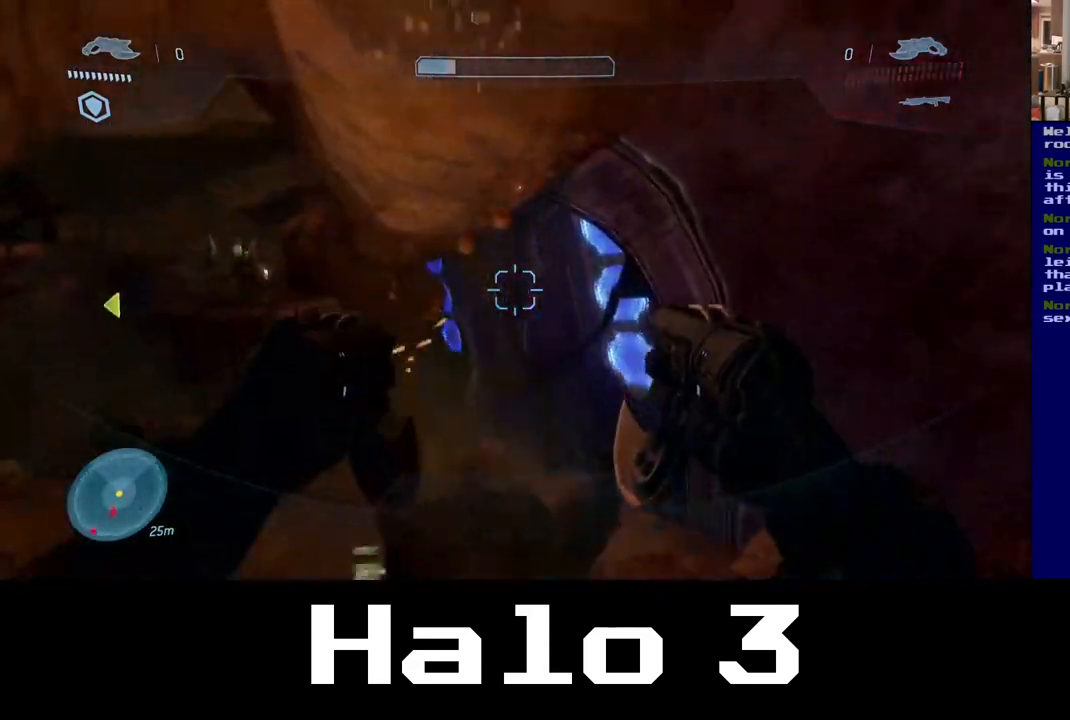
{"dt_ms": 500, "buttons": [], "left_stick": "down-left", "right_stick": "down-left", "events": [[200, "left_stick", "right"], [200, "right_stick", "down-left"], [267, "left_stick", "down"], [500, "left_stick", "down-left"]]}
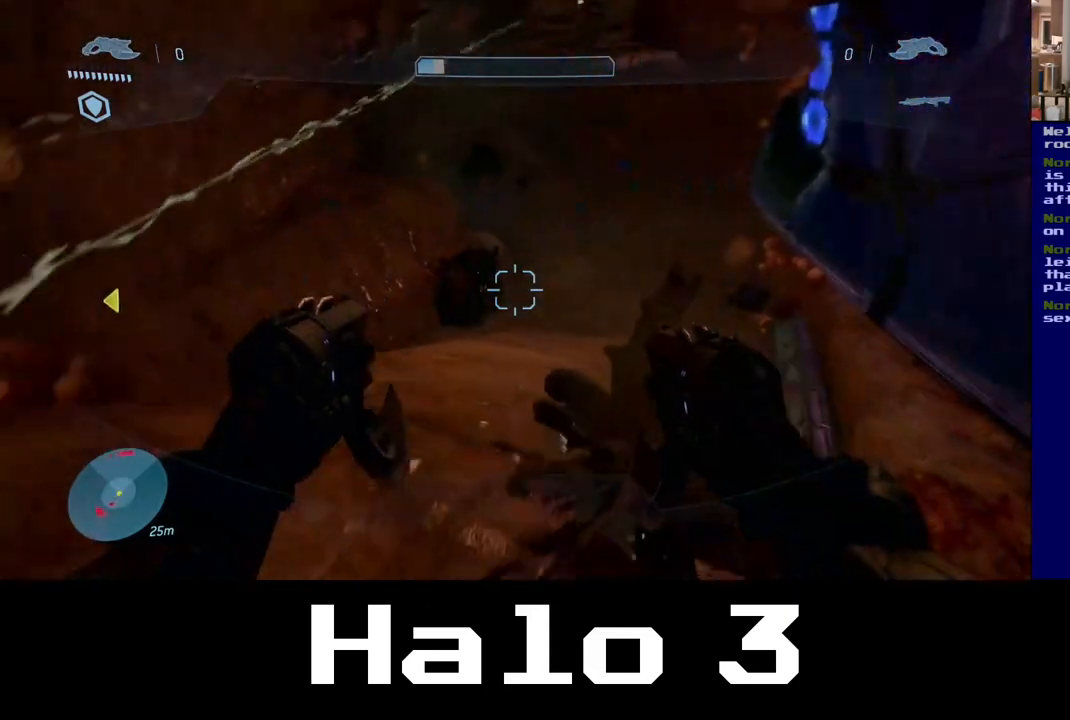
{"dt_ms": 500, "buttons": [], "left_stick": "down", "right_stick": "up", "events": [[133, "right_stick", "up"], [233, "right_stick", "up-left"], [350, "left_stick", "down"], [367, "right_stick", "up"]]}
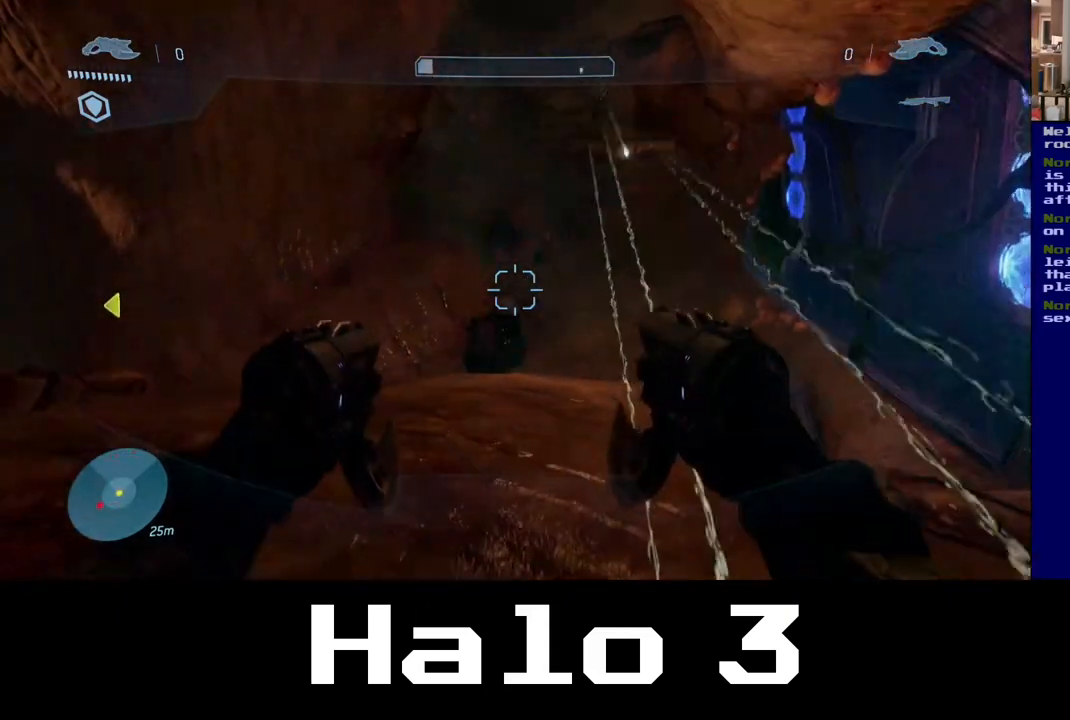
{"dt_ms": 500, "buttons": [], "left_stick": "up-left", "right_stick": "left", "events": [[17, "left_stick", "down-left"], [100, "right_stick", "left"], [150, "left_stick", "left"], [317, "left_stick", "up-left"]]}
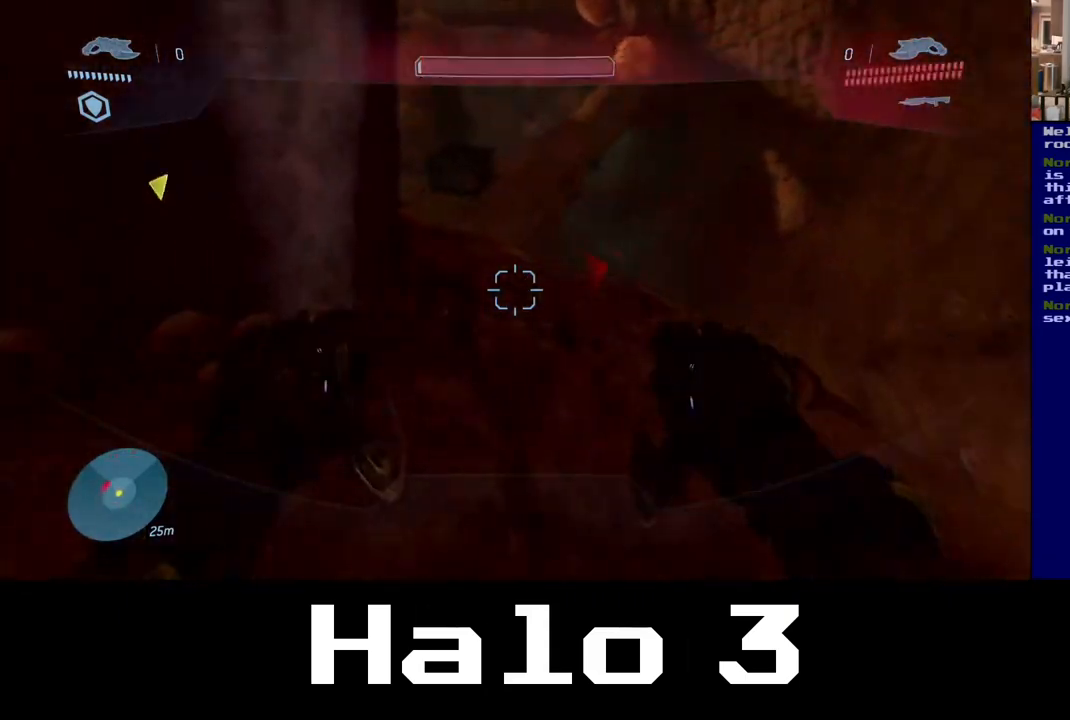
{"dt_ms": 1000, "buttons": [], "left_stick": "up", "right_stick": "center", "events": [[483, "left_stick", "up"], [500, "right_stick", "right"], [667, "right_stick", "up-right"], [850, "right_stick", "center"]]}
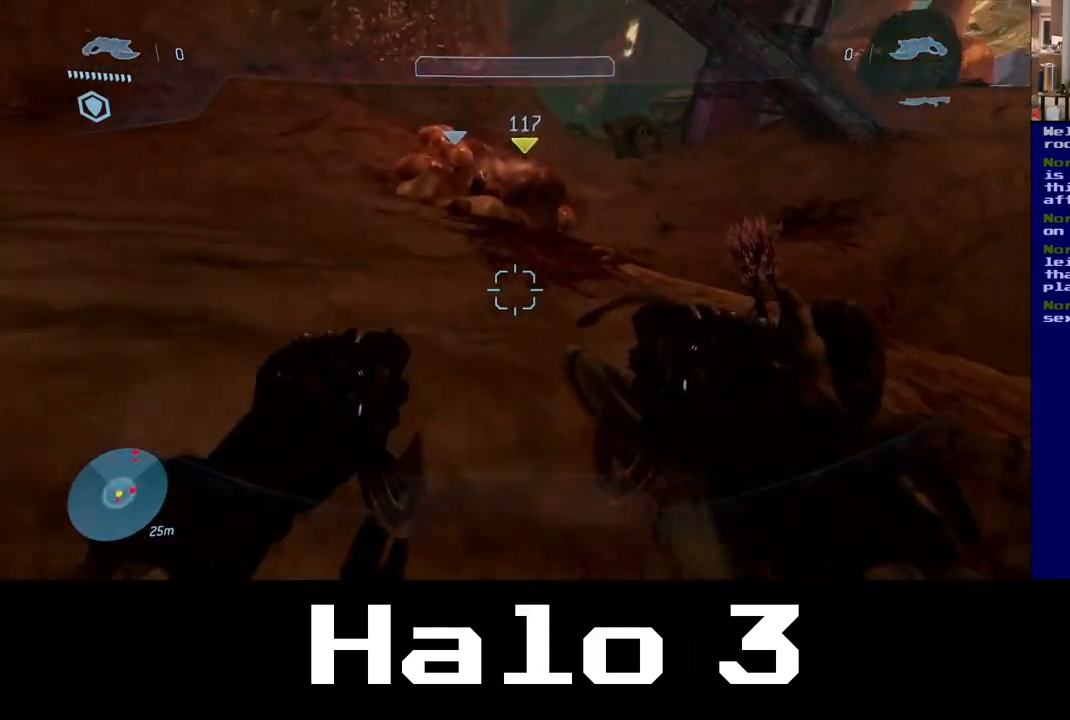
{"dt_ms": 500, "buttons": [], "left_stick": "up-right", "right_stick": "right", "events": [[17, "right_stick", "right"], [317, "left_stick", "center"], [450, "left_stick", "up-right"]]}
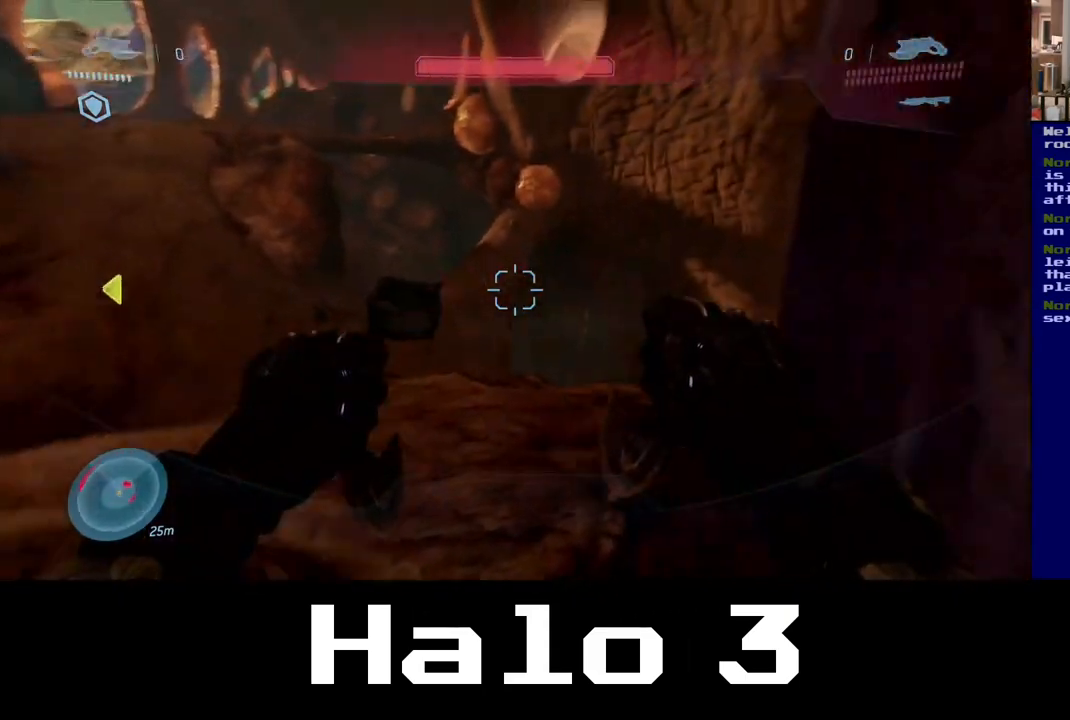
{"dt_ms": 500, "buttons": [], "left_stick": "up", "right_stick": "up", "events": [[117, "left_stick", "center"], [117, "right_stick", "center"], [383, "left_stick", "up"], [433, "right_stick", "up"]]}
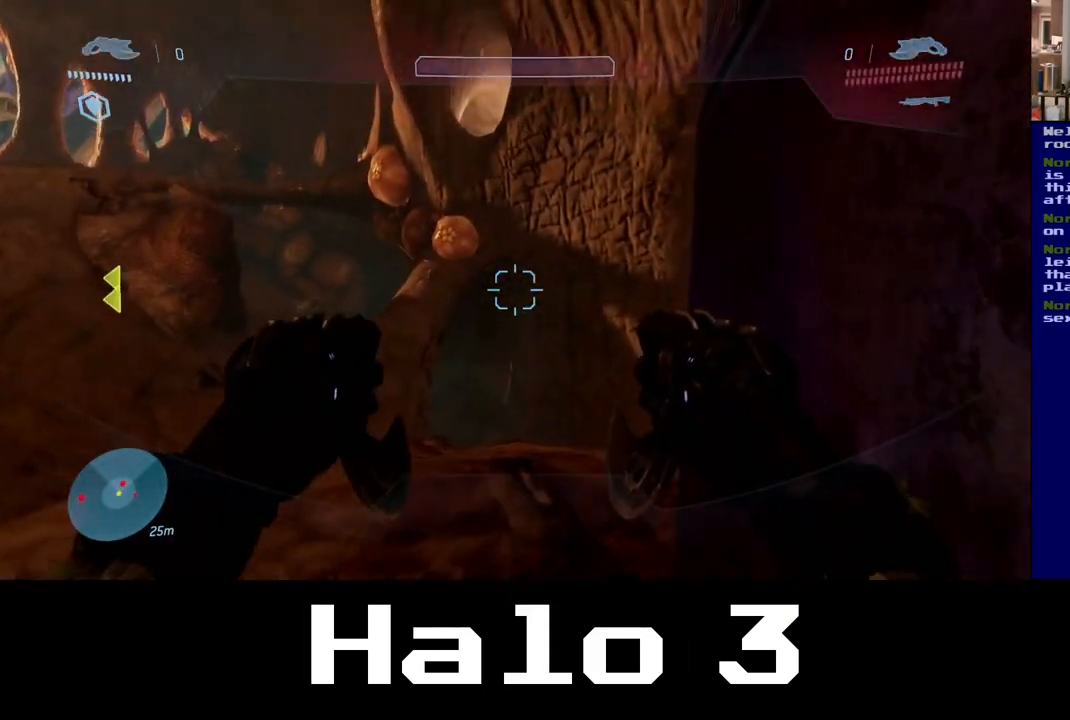
{"dt_ms": 500, "buttons": [], "left_stick": "center", "right_stick": "left", "events": [[100, "left_stick", "center"], [133, "right_stick", "center"], [450, "right_stick", "left"]]}
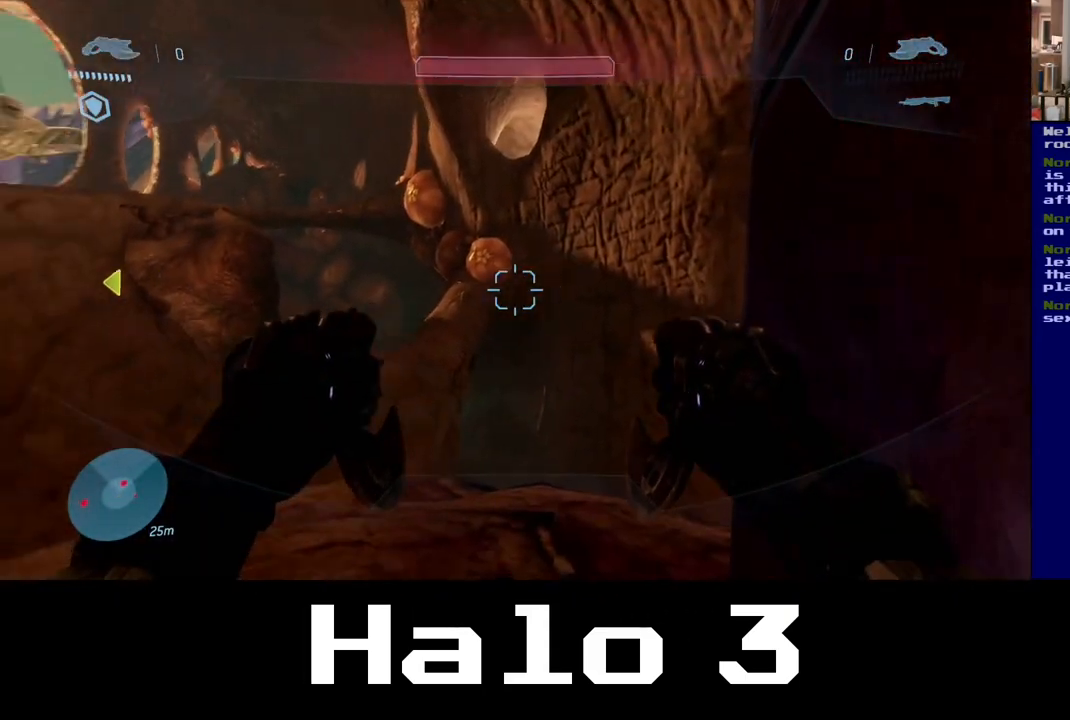
{"dt_ms": 500, "buttons": [], "left_stick": "center", "right_stick": "up-left", "events": [[317, "right_stick", "up-left"]]}
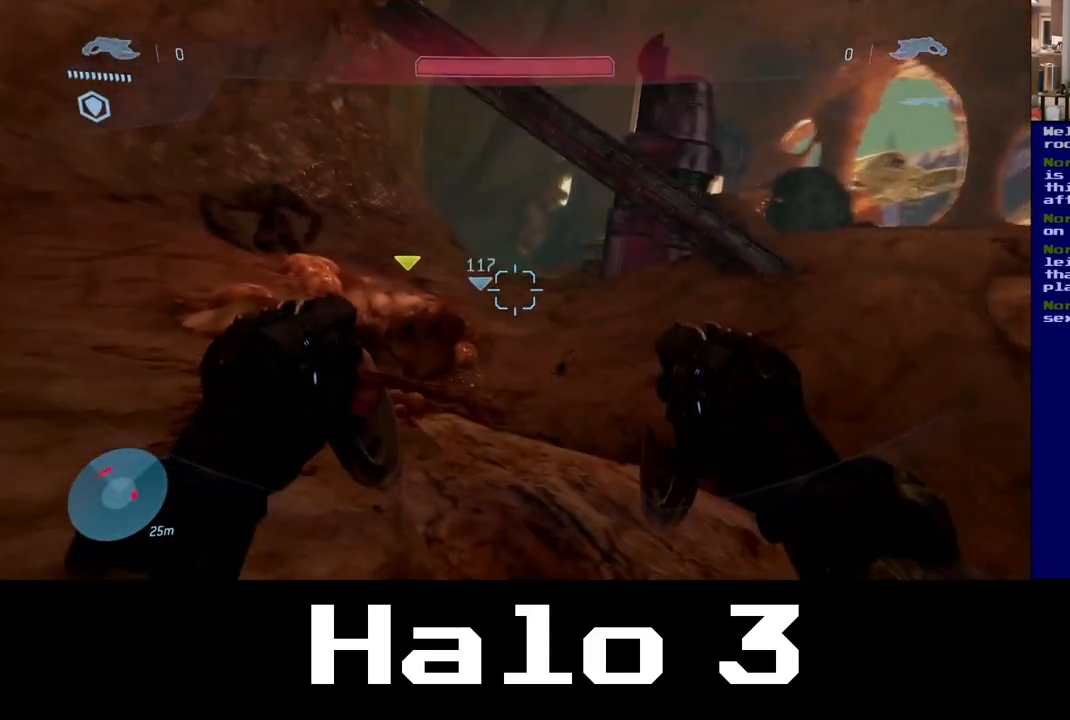
{"dt_ms": 500, "buttons": [], "left_stick": "center", "right_stick": "left", "events": [[67, "right_stick", "center"], [350, "right_stick", "left"]]}
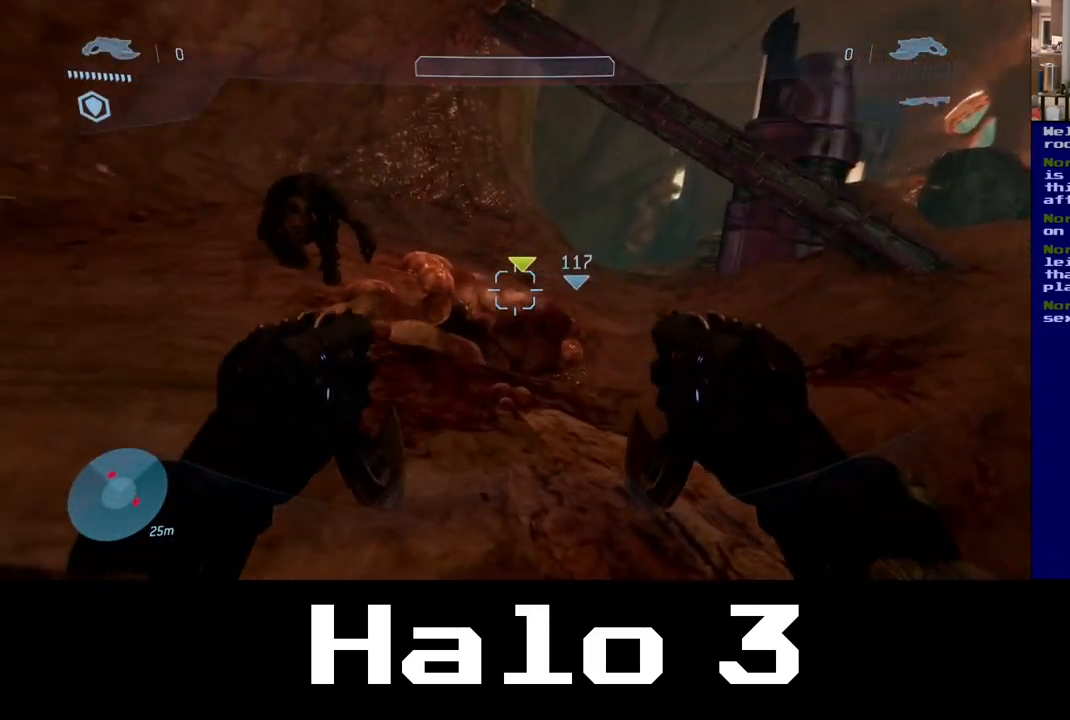
{"dt_ms": 500, "buttons": [], "left_stick": "center", "right_stick": "up", "events": [[200, "right_stick", "center"], [300, "right_stick", "up"]]}
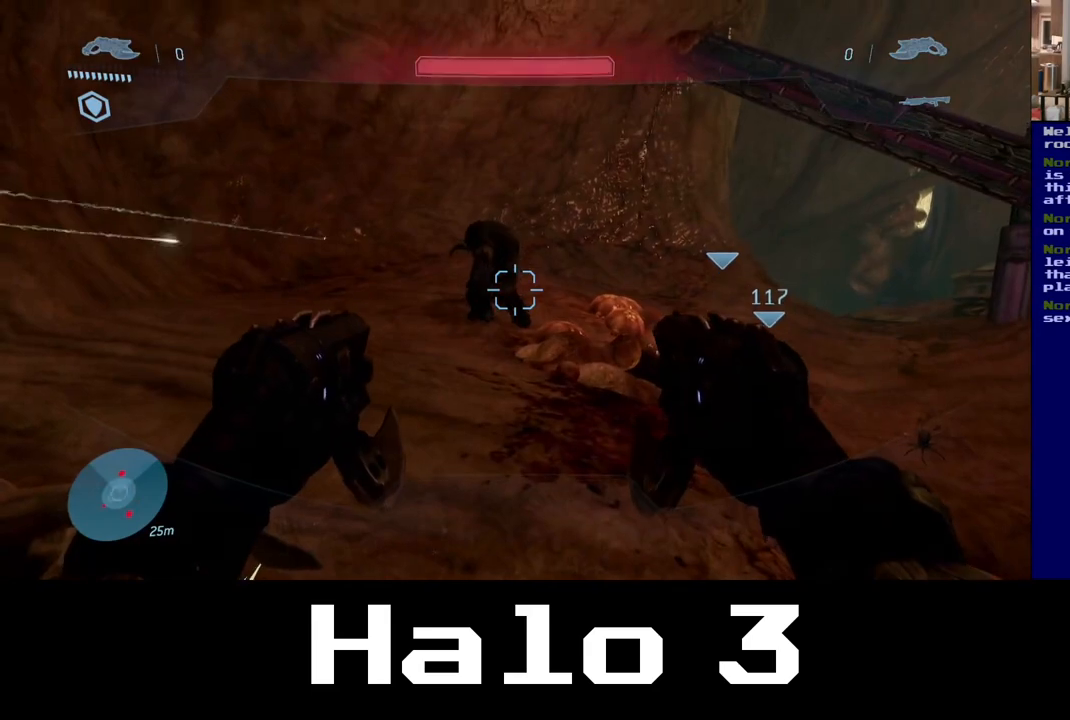
{"dt_ms": 500, "buttons": [], "left_stick": "left", "right_stick": "center", "events": [[33, "right_stick", "center"], [133, "Y", "down"], [267, "Y", "up"], [450, "left_stick", "left"]]}
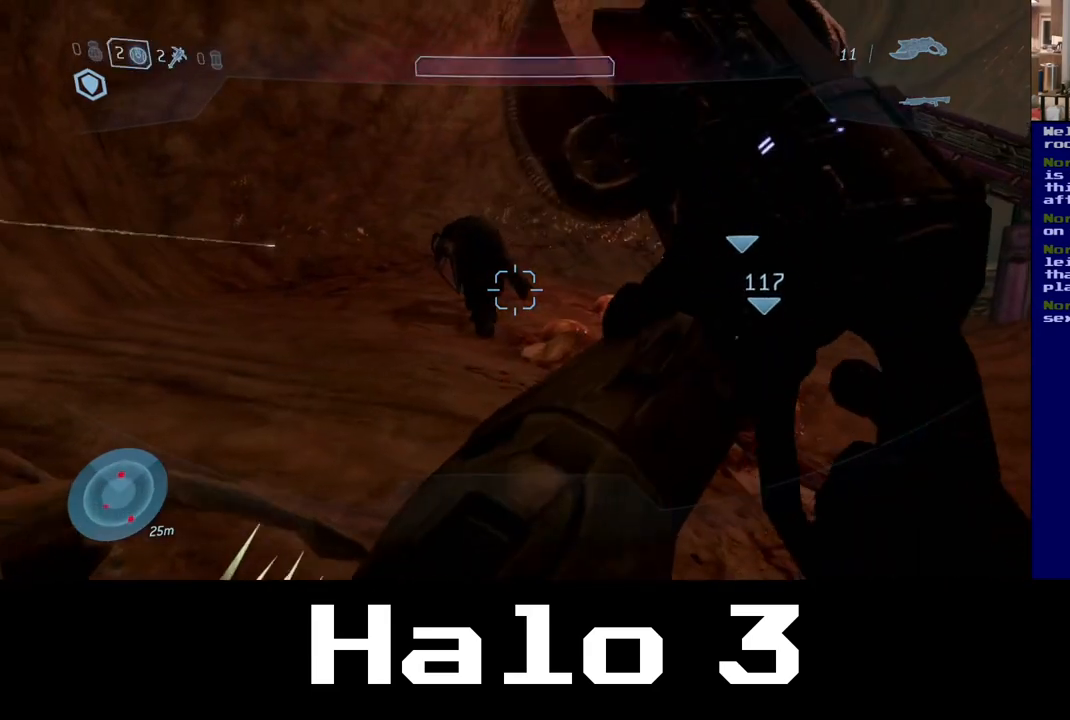
{"dt_ms": 1000, "buttons": ["Y"], "left_stick": "center", "right_stick": "center", "events": [[50, "left_stick", "center"], [50, "right_stick", "up-left"], [283, "right_stick", "center"], [950, "Y", "down"]]}
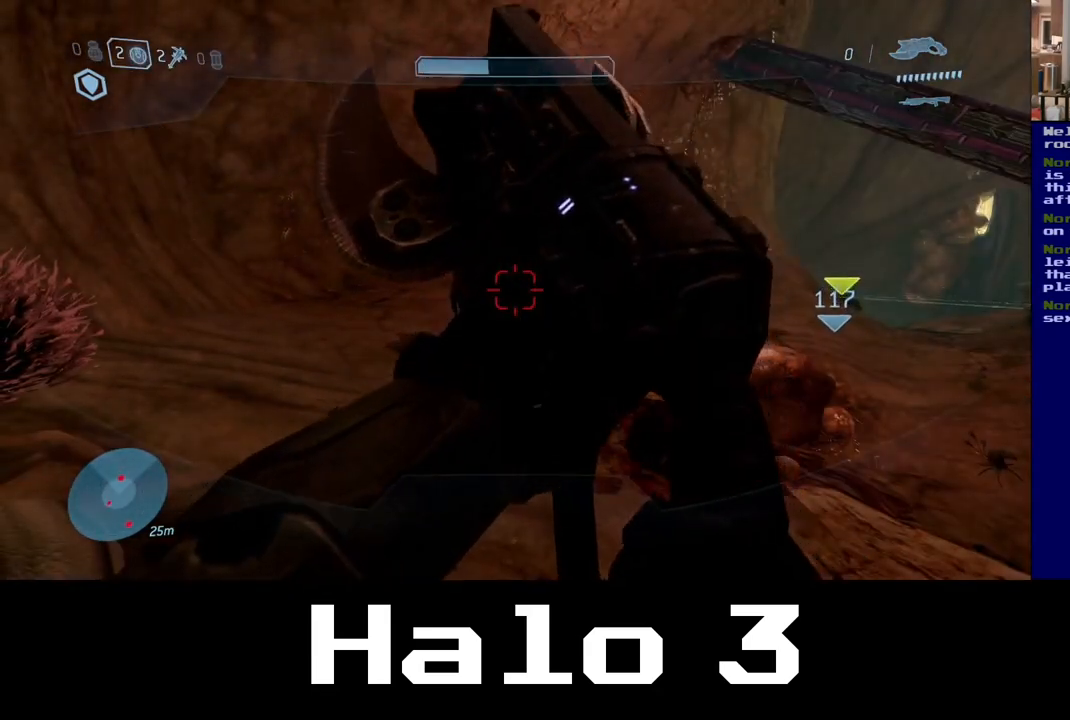
{"dt_ms": 500, "buttons": ["Y"], "left_stick": "center", "right_stick": "center", "events": [[117, "Y", "up"], [433, "Y", "down"]]}
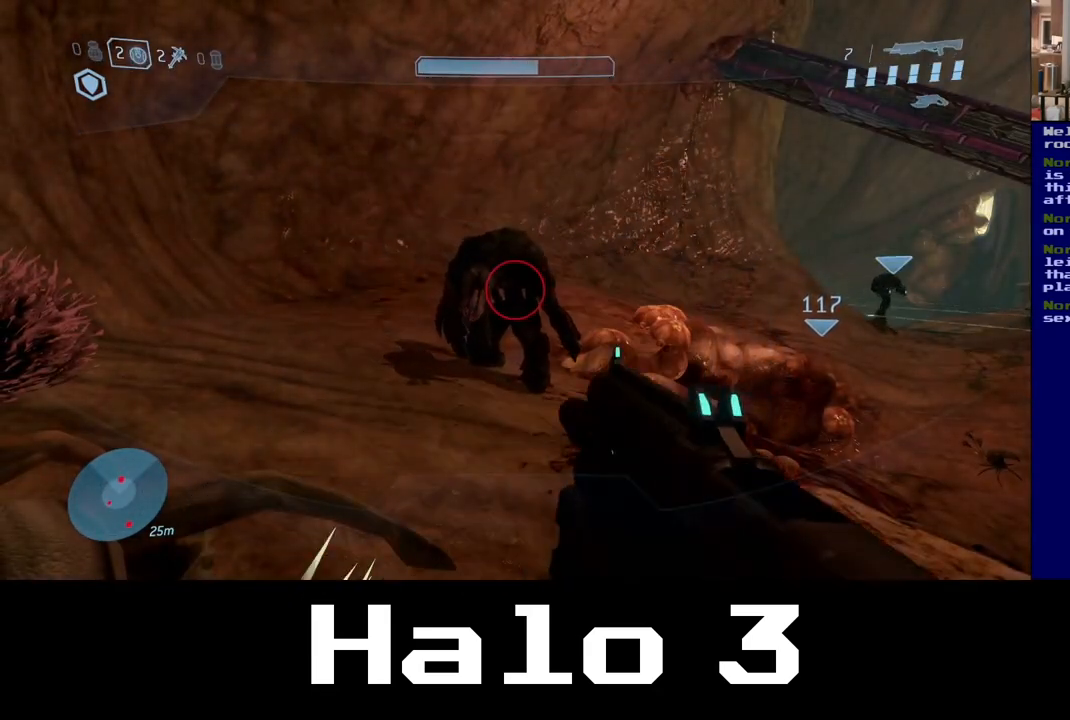
{"dt_ms": 500, "buttons": [], "left_stick": "center", "right_stick": "center", "events": [[67, "Y", "up"]]}
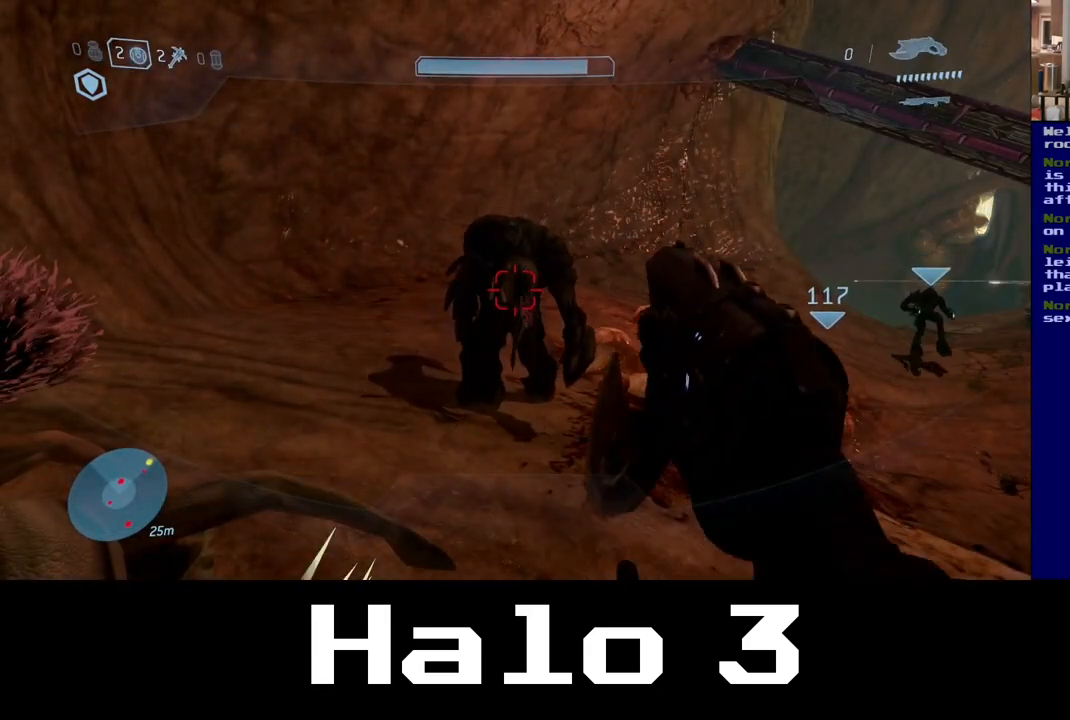
{"dt_ms": 500, "buttons": [], "left_stick": "center", "right_stick": "center", "events": [[33, "Y", "down"], [150, "Y", "up"]]}
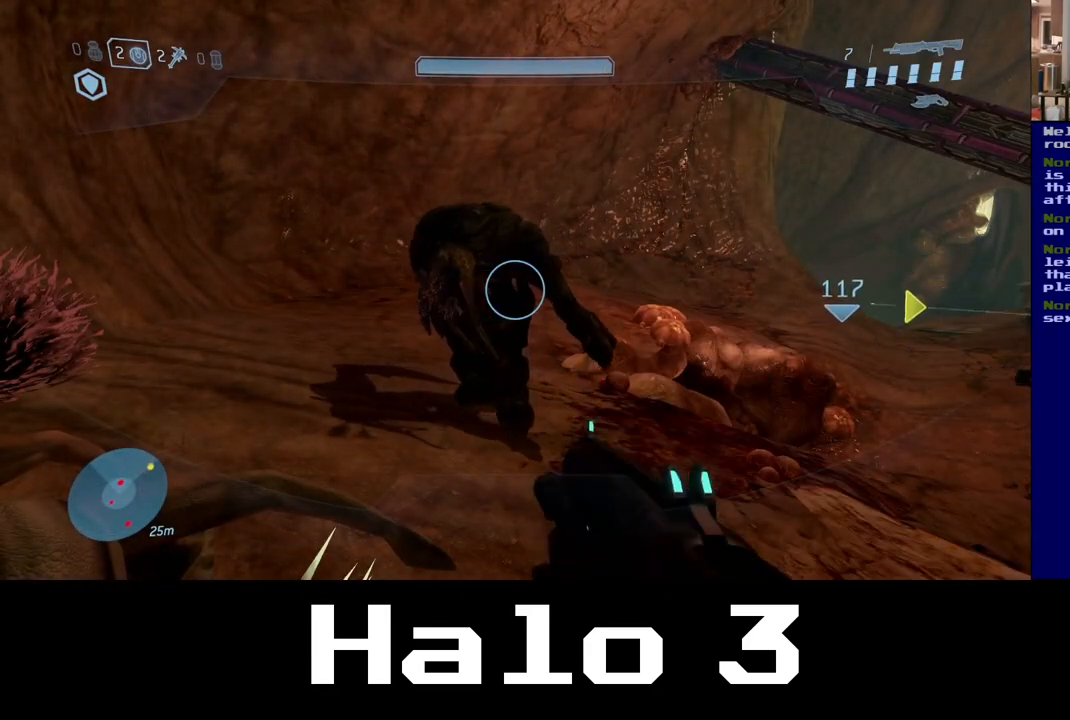
{"dt_ms": 500, "buttons": [], "left_stick": "center", "right_stick": "left", "events": [[467, "right_stick", "left"]]}
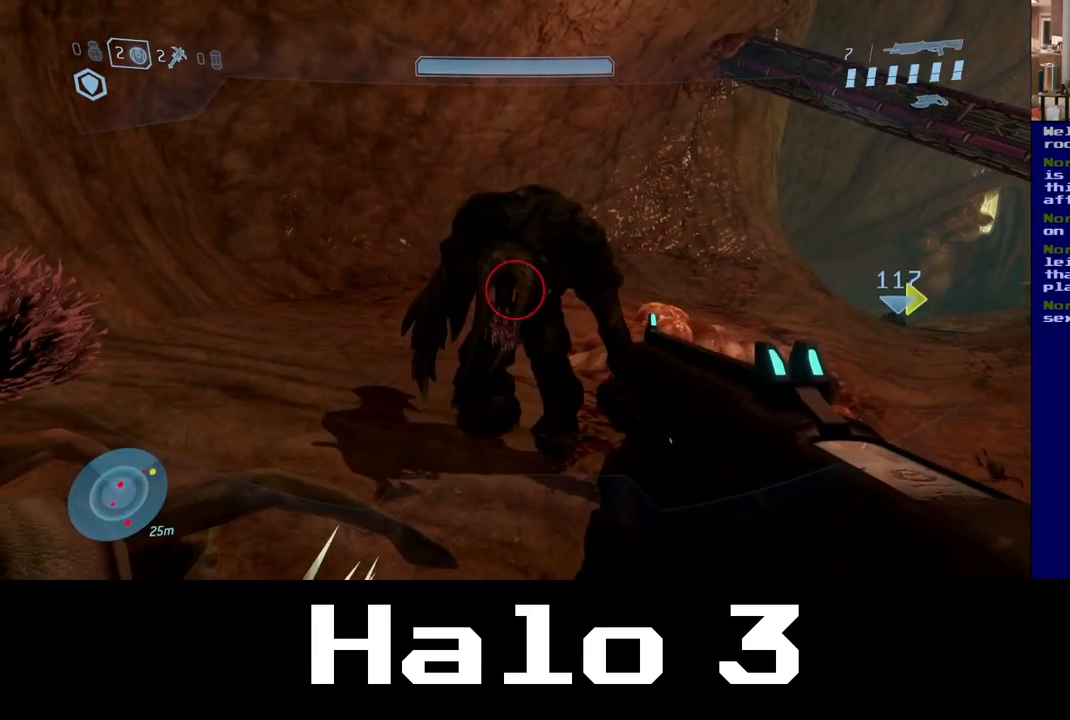
{"dt_ms": 500, "buttons": [], "left_stick": "left", "right_stick": "center", "events": [[150, "right_stick", "center"], [317, "left_stick", "left"]]}
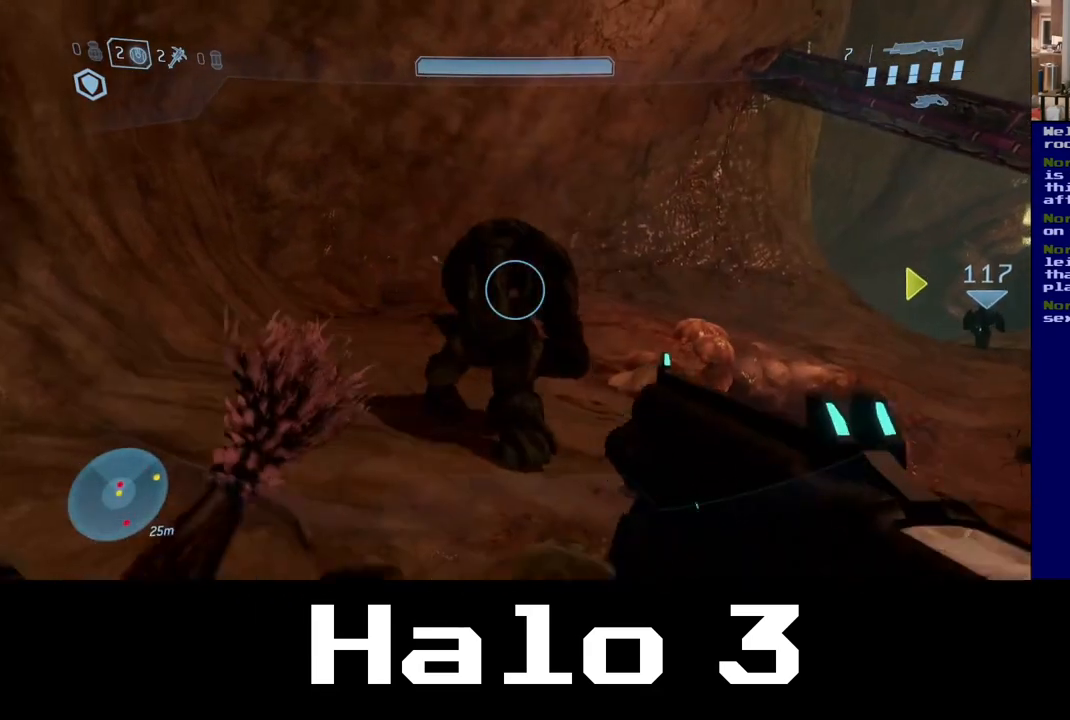
{"dt_ms": 500, "buttons": [], "left_stick": "center", "right_stick": "up-left", "events": [[33, "left_stick", "center"], [233, "left_stick", "right"], [333, "right_stick", "up-left"], [383, "left_stick", "center"]]}
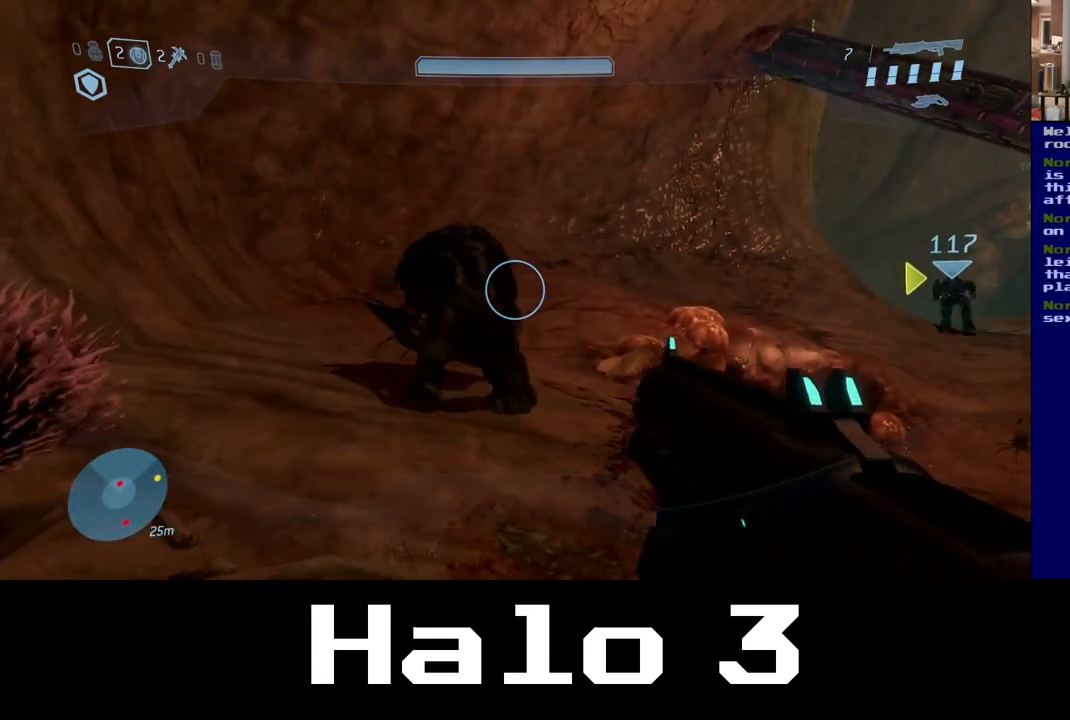
{"dt_ms": 1000, "buttons": ["B"], "left_stick": "down", "right_stick": "center", "events": [[33, "left_stick", "up-left"], [67, "right_stick", "center"], [183, "left_stick", "center"], [217, "right_stick", "left"], [267, "left_stick", "up"], [367, "right_stick", "center"], [550, "right_stick", "up-left"], [650, "right_stick", "center"], [767, "left_stick", "center"], [850, "left_stick", "up-left"], [917, "B", "down"], [933, "left_stick", "down-right"], [983, "left_stick", "down"]]}
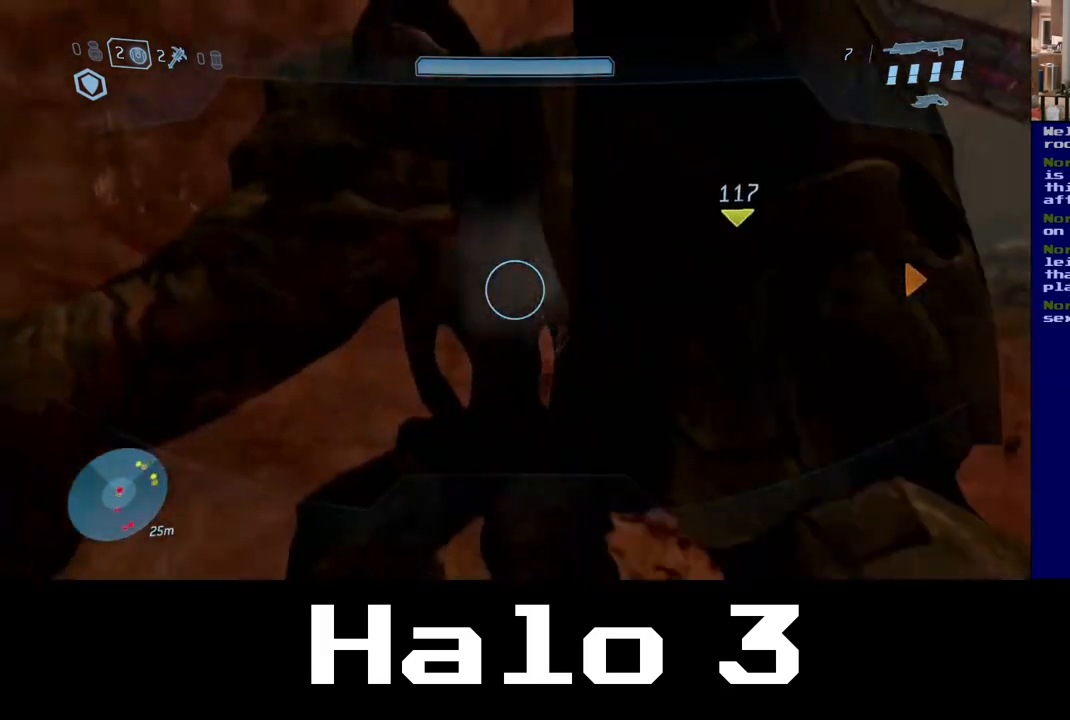
{"dt_ms": 1000, "buttons": [], "left_stick": "down", "right_stick": "left", "events": [[117, "B", "up"], [450, "right_stick", "down"], [600, "right_stick", "down-left"], [867, "left_stick", "down-right"], [967, "right_stick", "left"], [983, "left_stick", "down"]]}
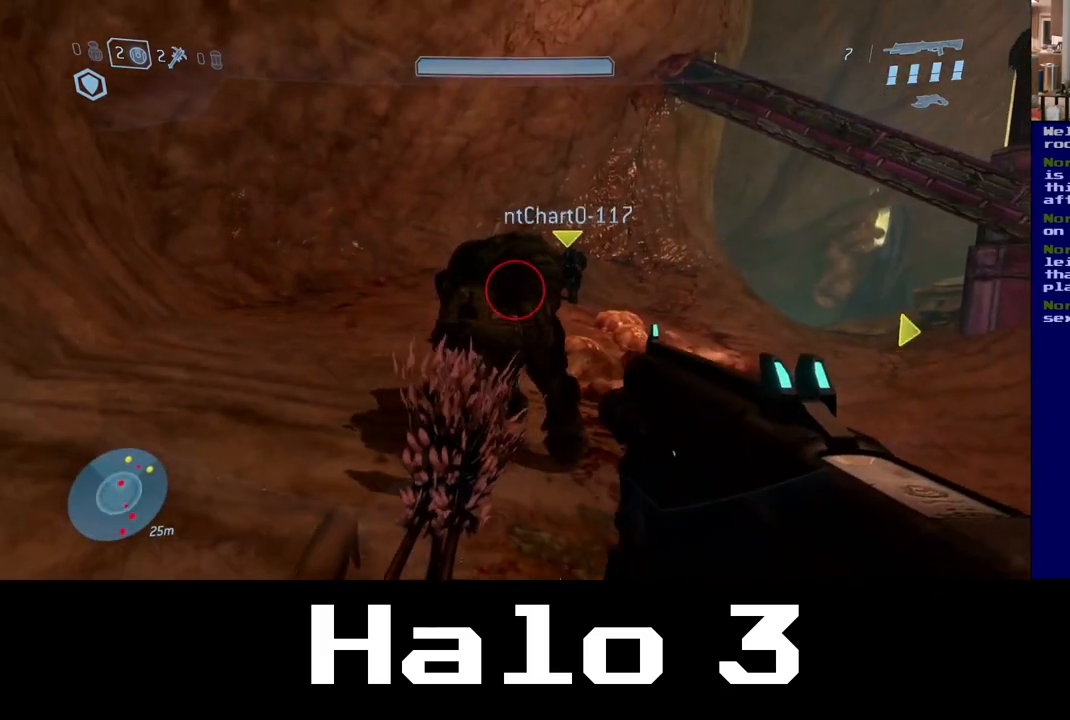
{"dt_ms": 1000, "buttons": [], "left_stick": "right", "right_stick": "up-left", "events": [[167, "left_stick", "down-right"], [317, "right_stick", "center"], [367, "left_stick", "center"], [600, "right_stick", "left"], [667, "left_stick", "right"], [850, "right_stick", "up-left"]]}
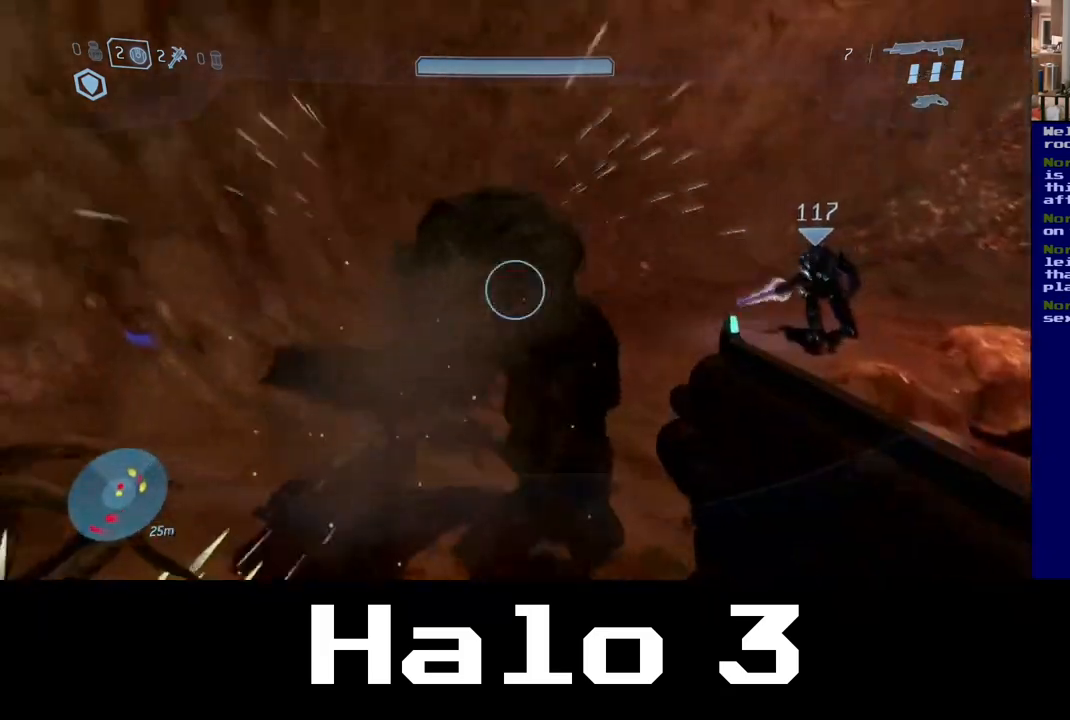
{"dt_ms": 500, "buttons": [], "left_stick": "right", "right_stick": "center", "events": [[67, "right_stick", "left"], [167, "right_stick", "center"]]}
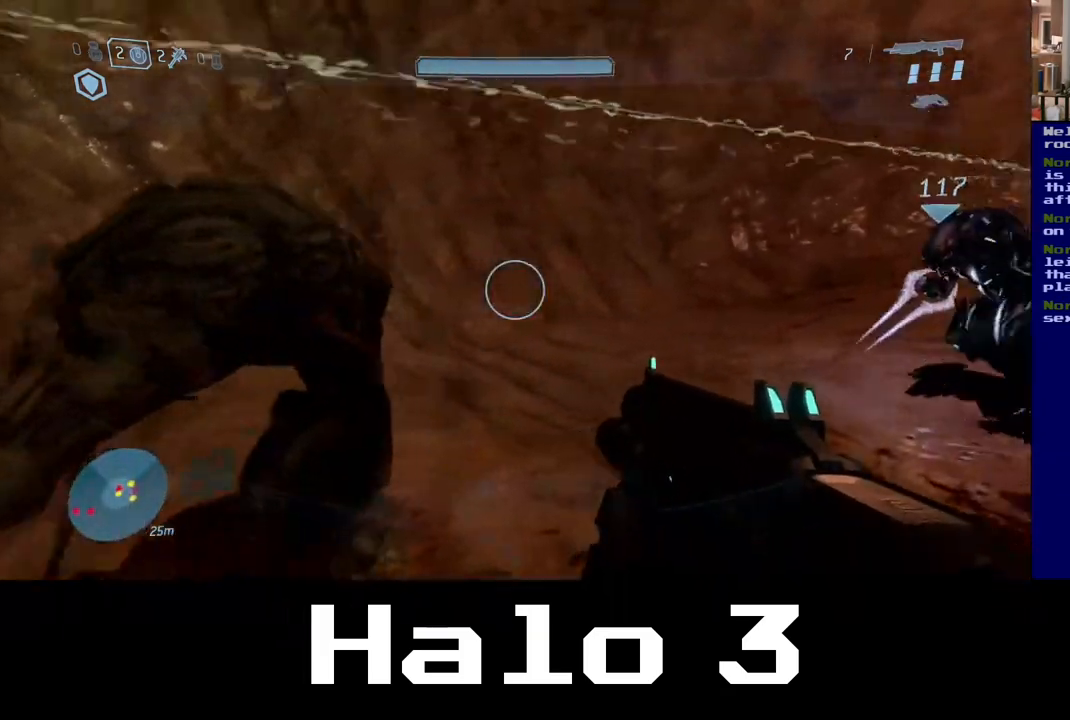
{"dt_ms": 1000, "buttons": [], "left_stick": "down-right", "right_stick": "down-left", "events": [[50, "right_stick", "left"], [500, "right_stick", "center"], [600, "left_stick", "down-right"], [667, "right_stick", "left"], [983, "right_stick", "down-left"]]}